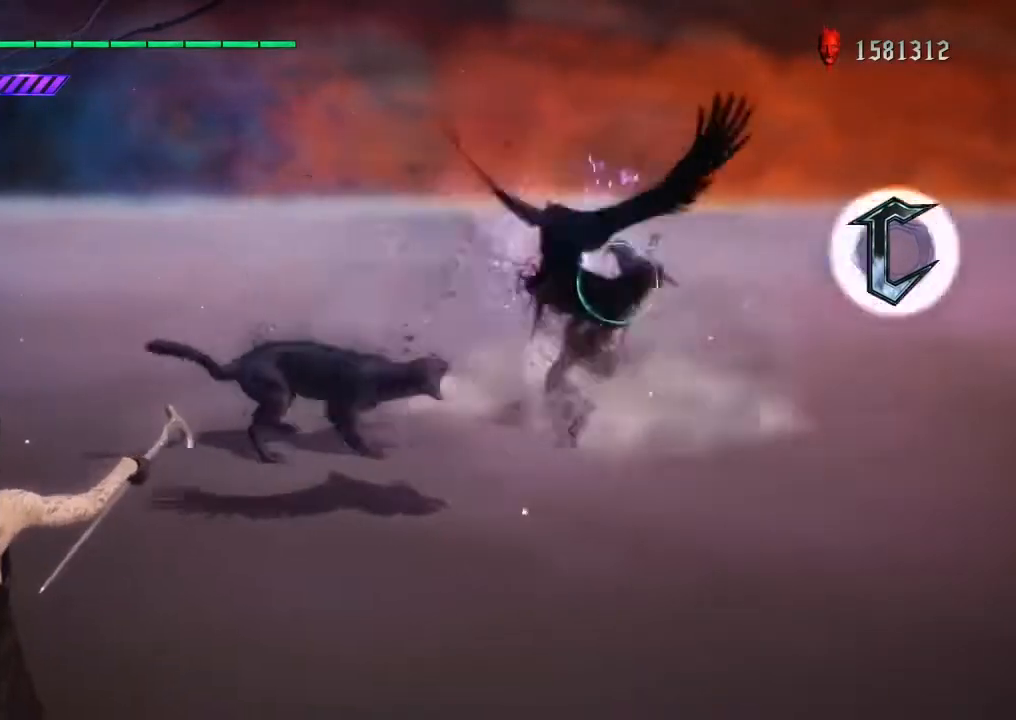
Gameplay with a controller (Xbox layout); each line is a JSON object with the inputs held at the frame after it. "events" lists button and stick changes between this image and that frame as [ms after this image, input, new state], when the widget could be followed in between. Not read: L3 R3.
{"buttons": ["Y", "L2", "R2"], "left_stick": "center", "right_stick": "center", "events": [[17, "R2", "up"], [50, "Y", "down"], [83, "R2", "down"], [150, "Y", "up"], [217, "R2", "up"], [250, "R2", "down"], [250, "Y", "down"], [350, "Y", "up"], [383, "R2", "up"], [417, "R2", "down"], [417, "Y", "down"]]}
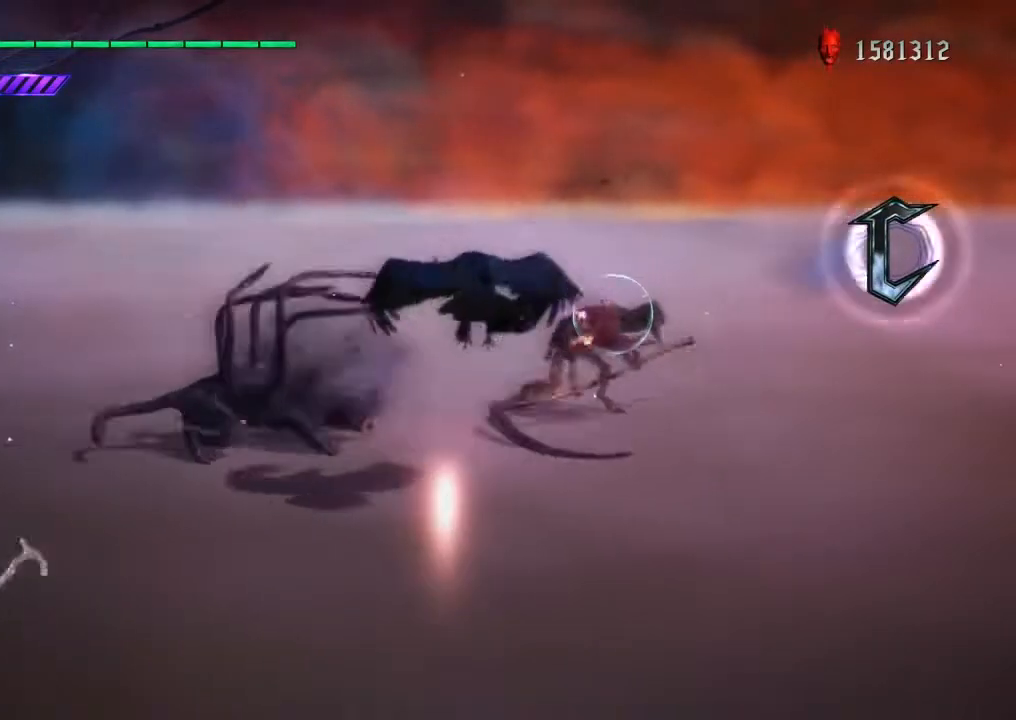
{"buttons": ["Y", "L2", "R2"], "left_stick": "center", "right_stick": "center", "events": [[17, "Y", "up"], [50, "R2", "up"], [83, "R2", "down"], [117, "Y", "down"], [217, "R2", "up"], [217, "Y", "up"], [283, "R2", "down"], [283, "Y", "down"], [350, "Y", "up"], [383, "R2", "up"], [417, "Y", "down"], [450, "R2", "down"]]}
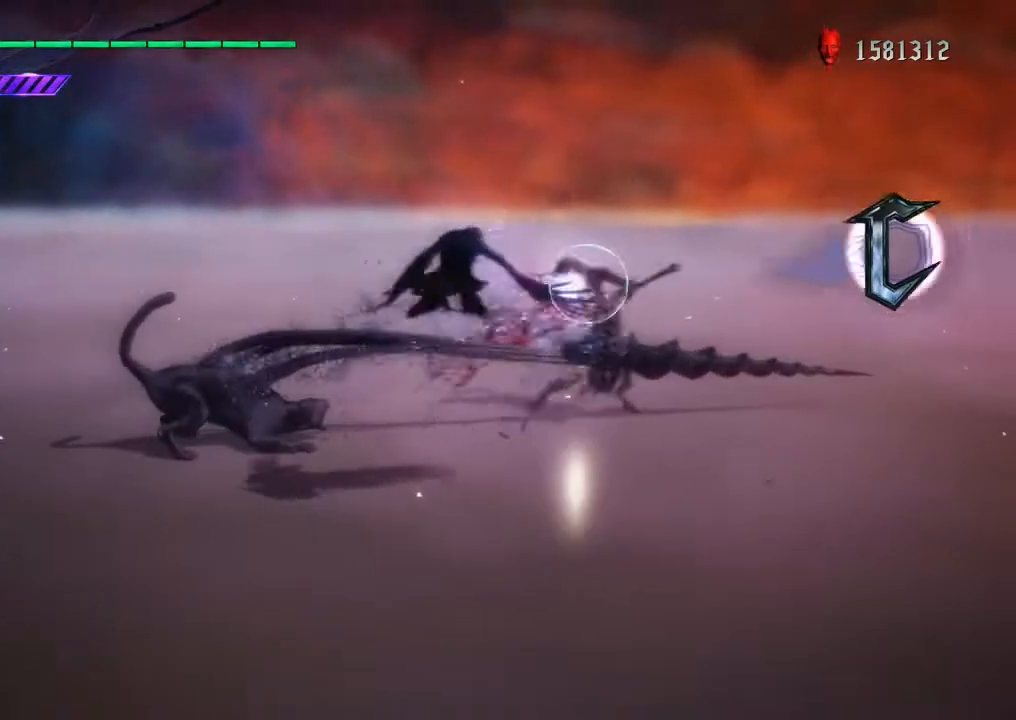
{"buttons": [], "left_stick": "center", "right_stick": "center", "events": [[17, "Y", "up"], [50, "L2", "up"], [83, "R2", "up"]]}
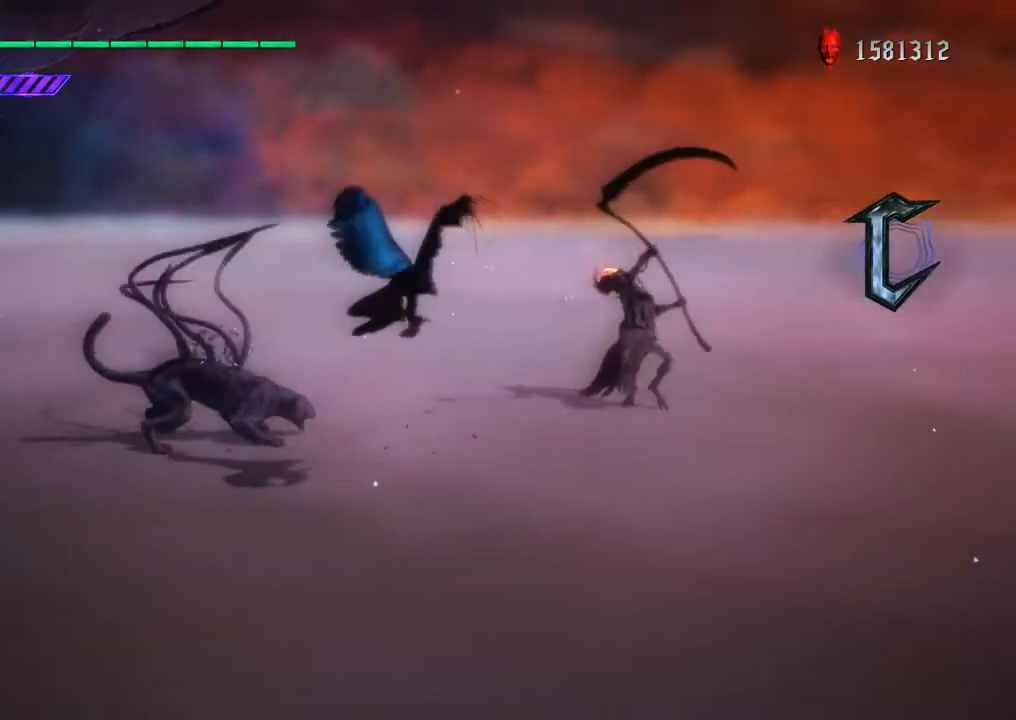
{"buttons": [], "left_stick": "down-right", "right_stick": "down-left", "events": [[283, "left_stick", "down-right"], [417, "right_stick", "down-left"]]}
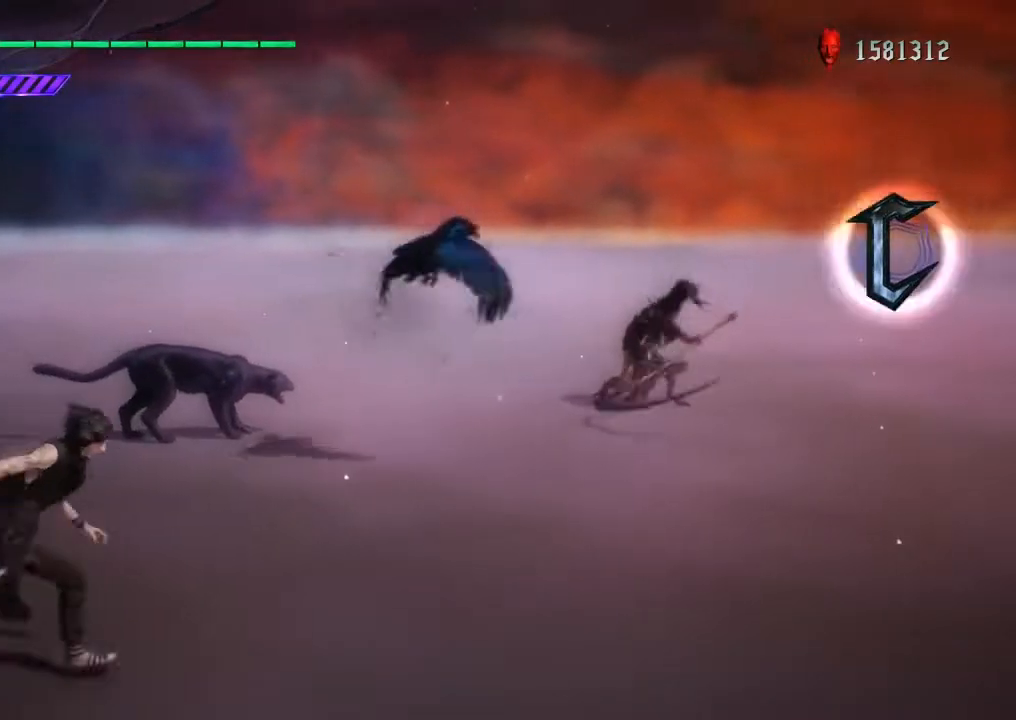
{"buttons": [], "left_stick": "down-right", "right_stick": "down-left", "events": [[250, "right_stick", "down"], [483, "right_stick", "down-left"]]}
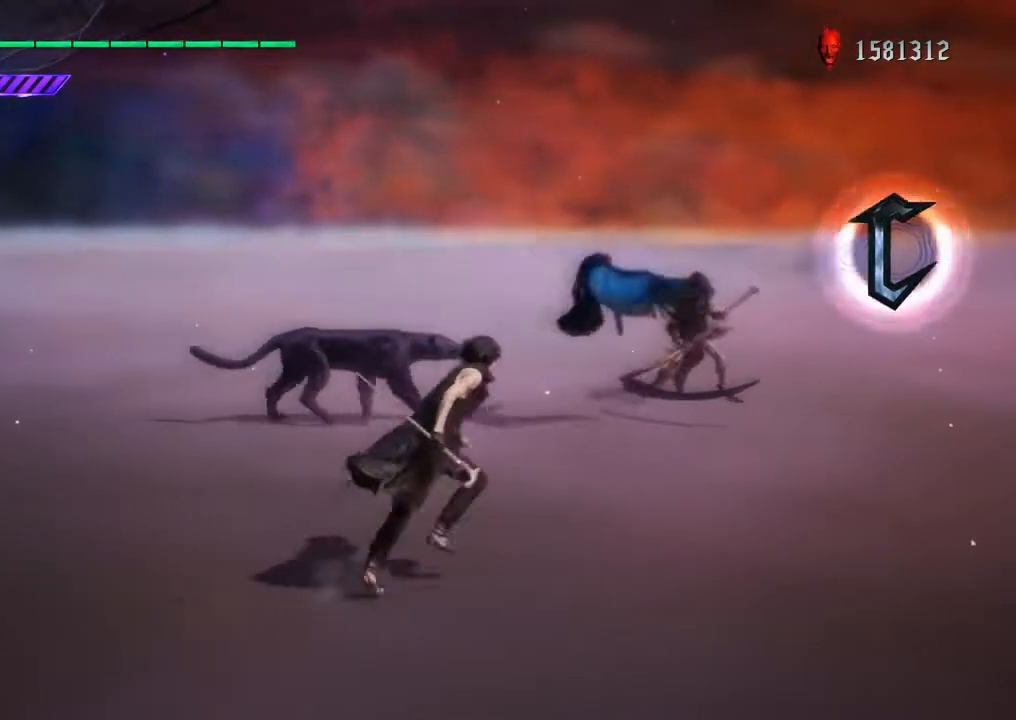
{"buttons": ["R2"], "left_stick": "down-right", "right_stick": "center", "events": [[217, "R2", "down"], [383, "right_stick", "center"]]}
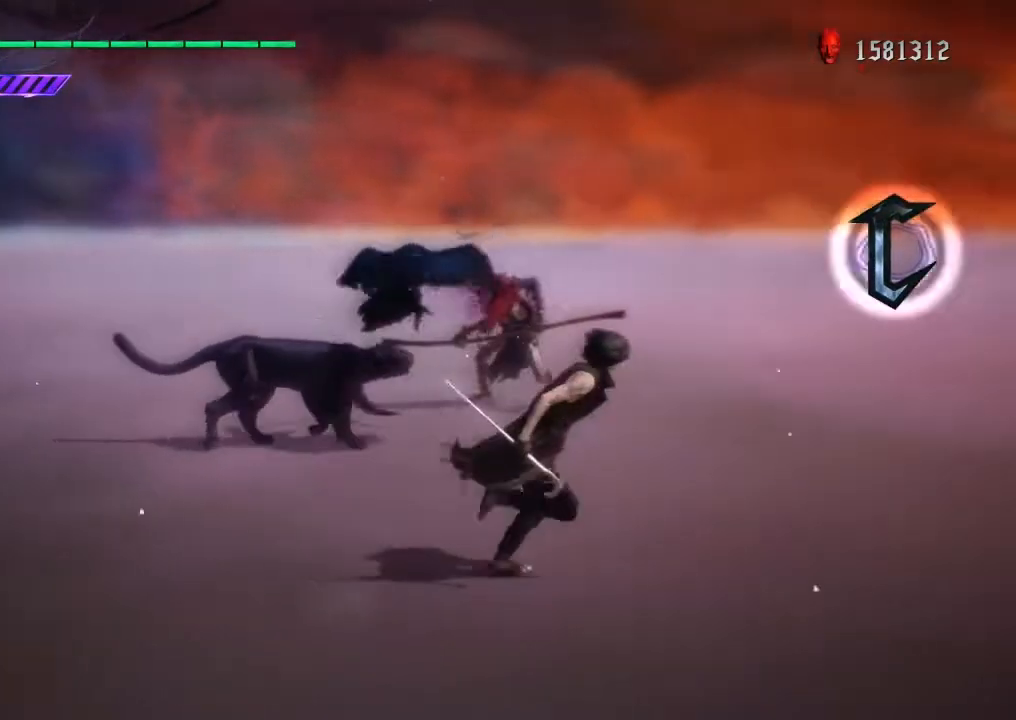
{"buttons": ["R2"], "left_stick": "down-right", "right_stick": "down-left", "events": [[183, "right_stick", "down-left"]]}
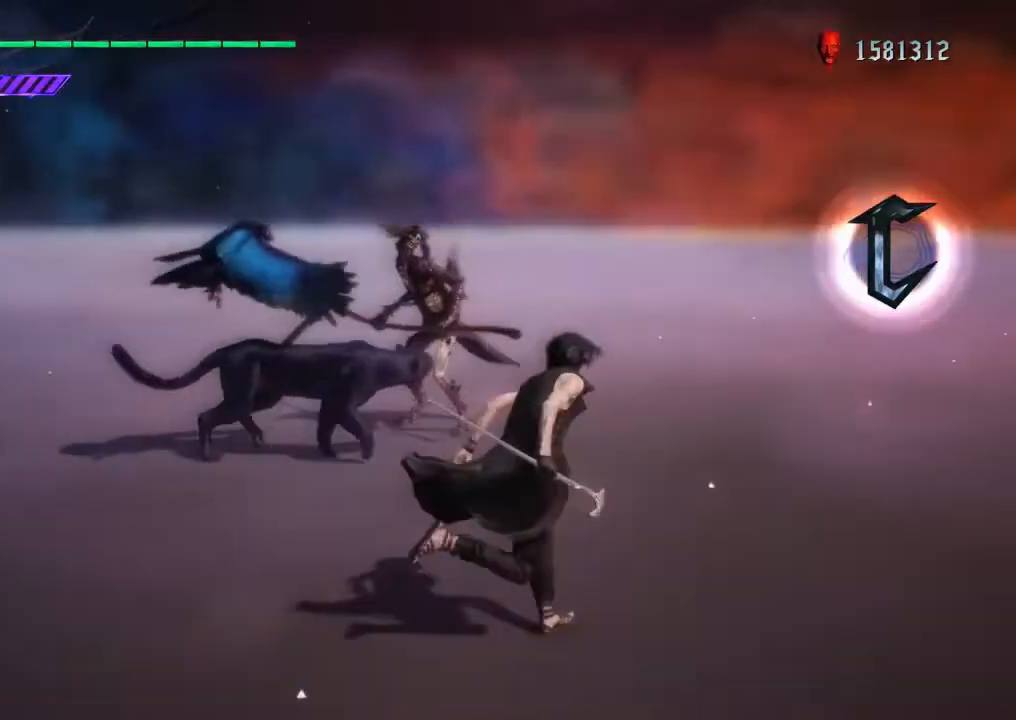
{"buttons": ["L2", "R2"], "left_stick": "center", "right_stick": "center", "events": [[83, "right_stick", "down"], [183, "left_stick", "up"], [350, "L2", "down"], [350, "right_stick", "center"], [383, "left_stick", "center"]]}
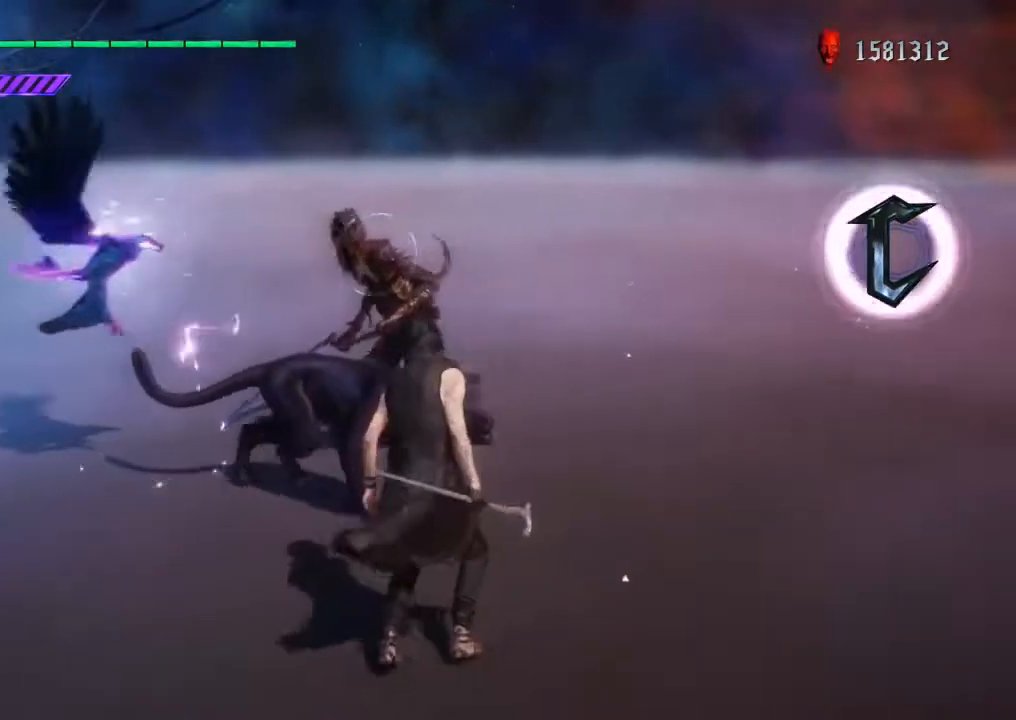
{"buttons": ["L2", "R2"], "left_stick": "center", "right_stick": "center", "events": [[17, "Y", "down"], [117, "Y", "up"]]}
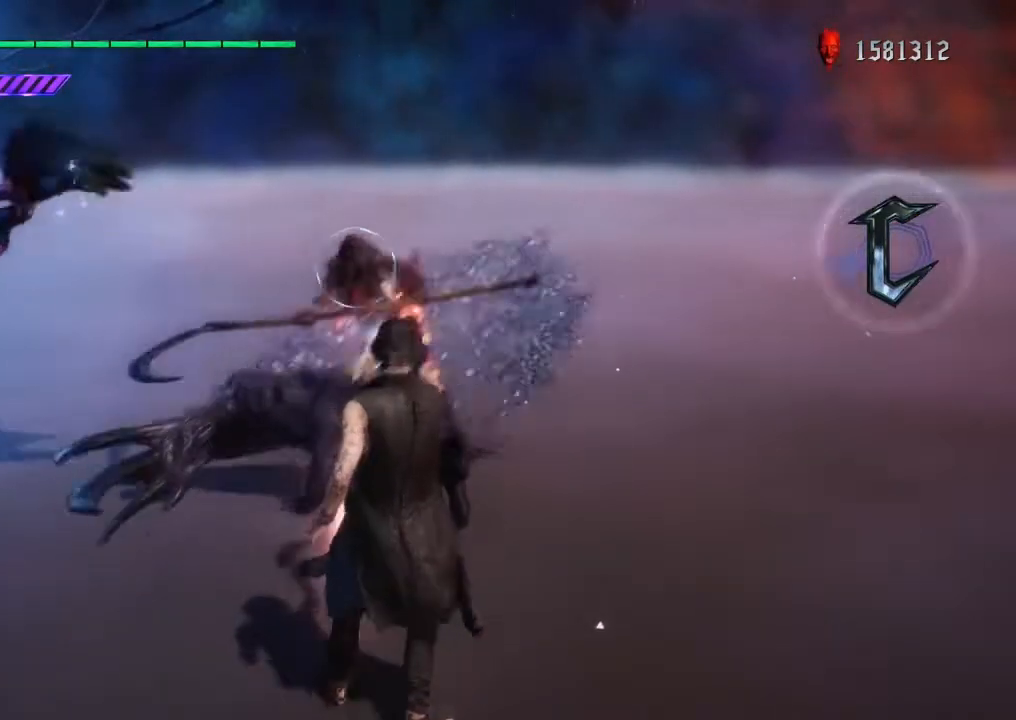
{"buttons": ["Y", "L2", "R2"], "left_stick": "center", "right_stick": "center", "events": [[417, "Y", "down"]]}
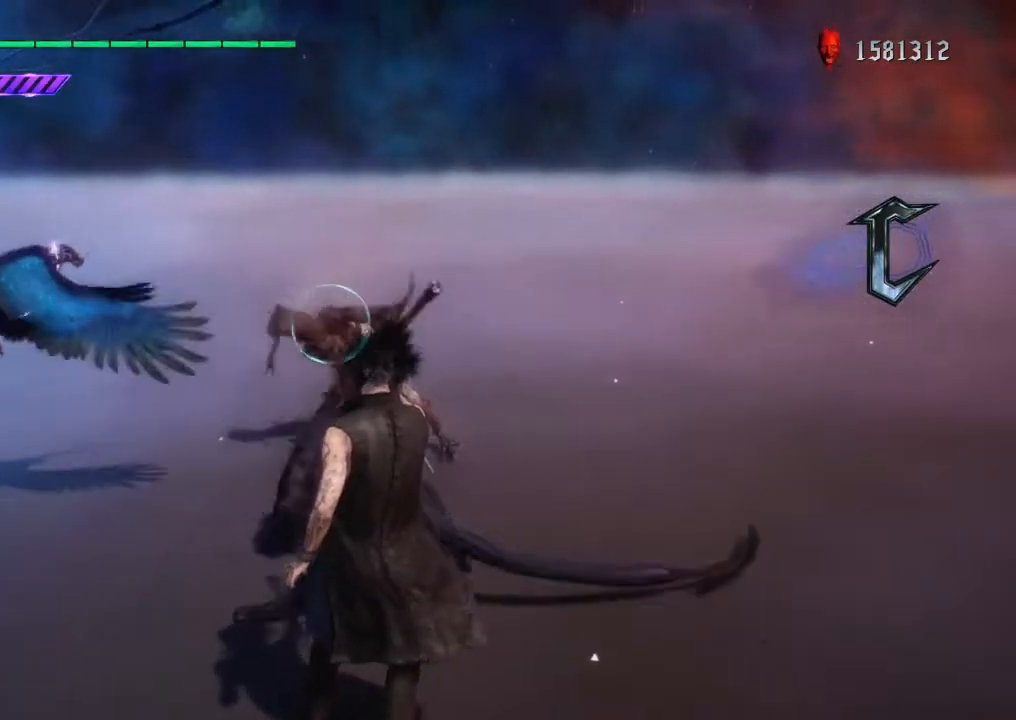
{"buttons": ["L2", "R2"], "left_stick": "center", "right_stick": "center", "events": [[17, "Y", "up"], [83, "Y", "down"], [150, "Y", "up"], [250, "Y", "down"], [350, "Y", "up"], [417, "Y", "down"], [483, "Y", "up"]]}
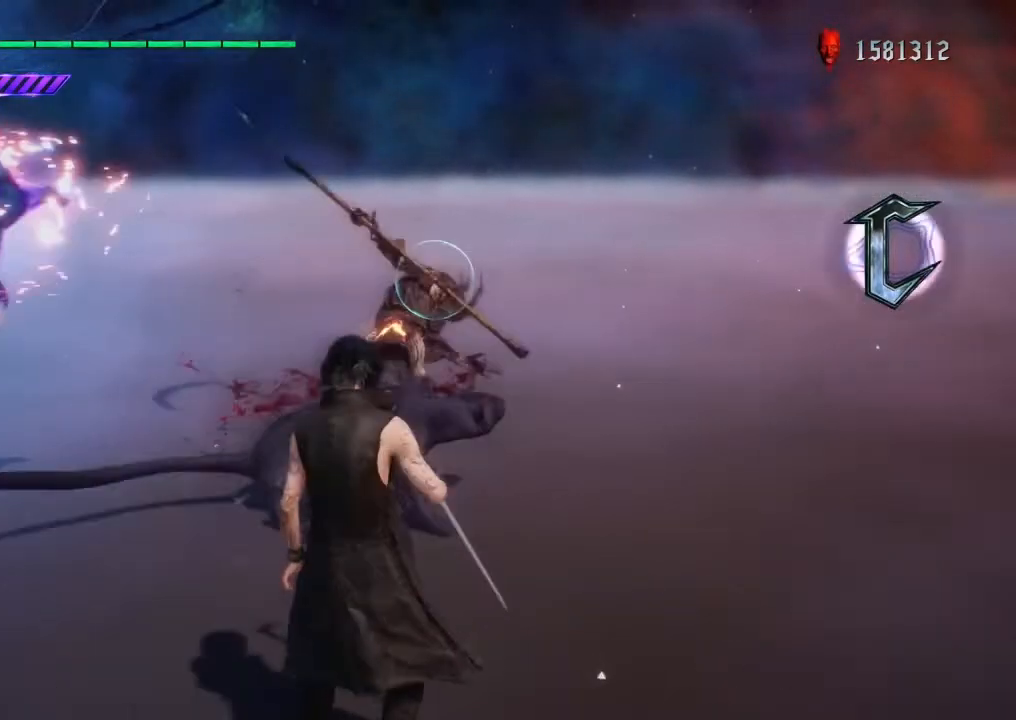
{"buttons": ["L2", "R2"], "left_stick": "center", "right_stick": "center", "events": [[50, "Y", "down"], [150, "Y", "up"], [217, "Y", "down"], [283, "Y", "up"], [350, "Y", "down"], [417, "Y", "up"]]}
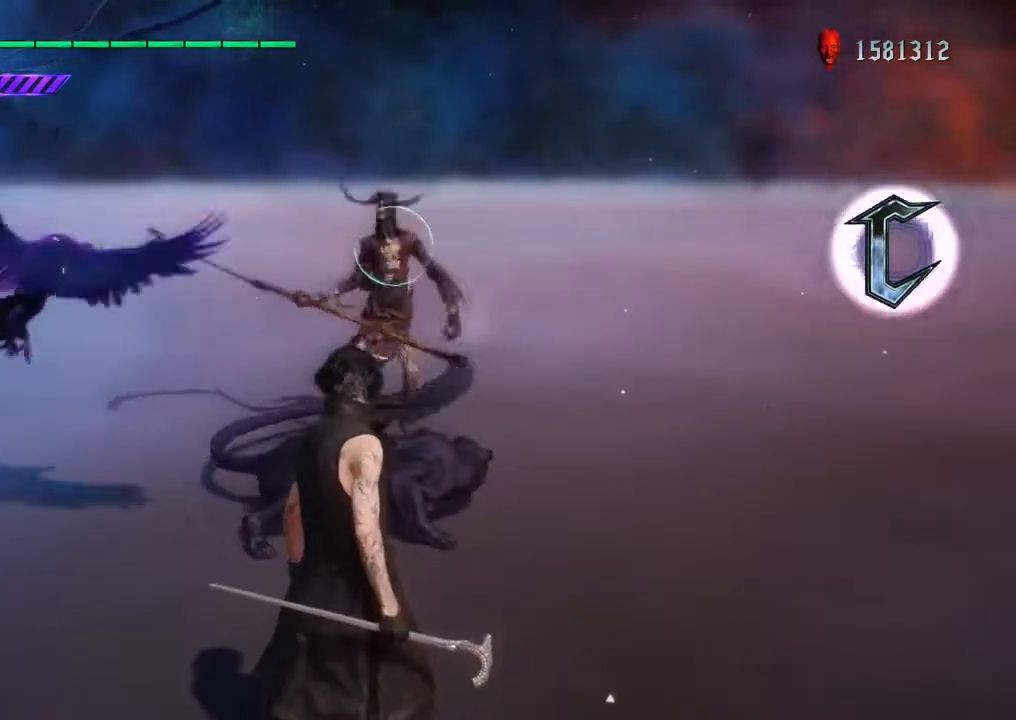
{"buttons": ["L2", "R2"], "left_stick": "center", "right_stick": "center", "events": [[17, "Y", "down"], [50, "Y", "up"], [150, "Y", "down"], [217, "Y", "up"], [250, "Y", "down"], [317, "Y", "up"], [417, "Y", "down"], [450, "Y", "up"]]}
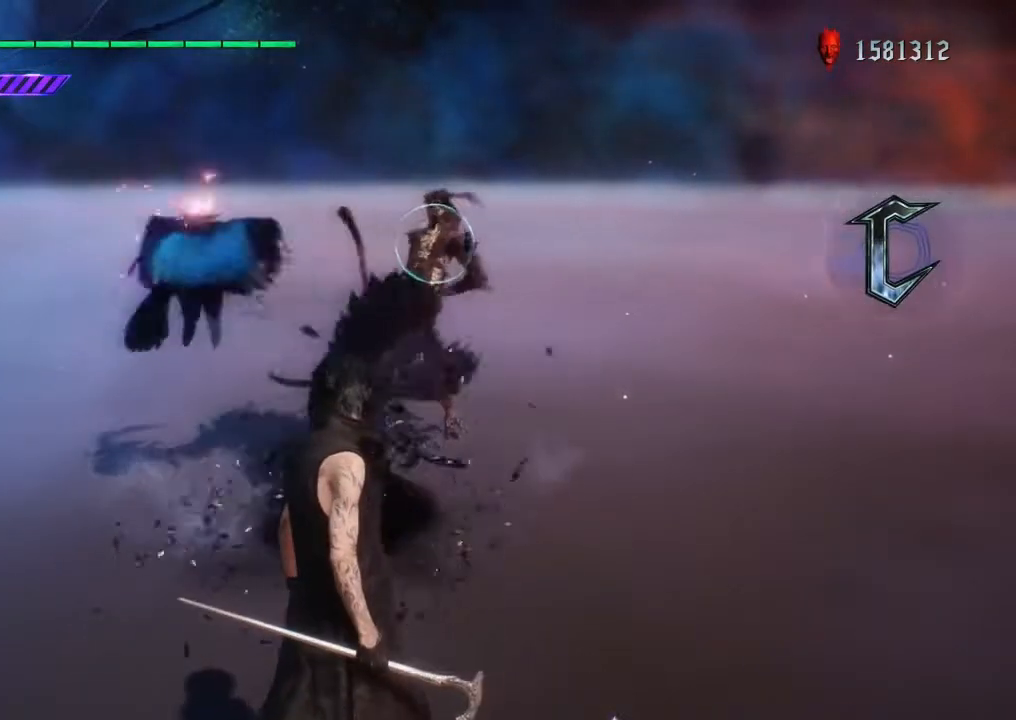
{"buttons": ["L2"], "left_stick": "center", "right_stick": "center", "events": [[17, "Y", "down"], [83, "Y", "up"], [217, "R2", "up"]]}
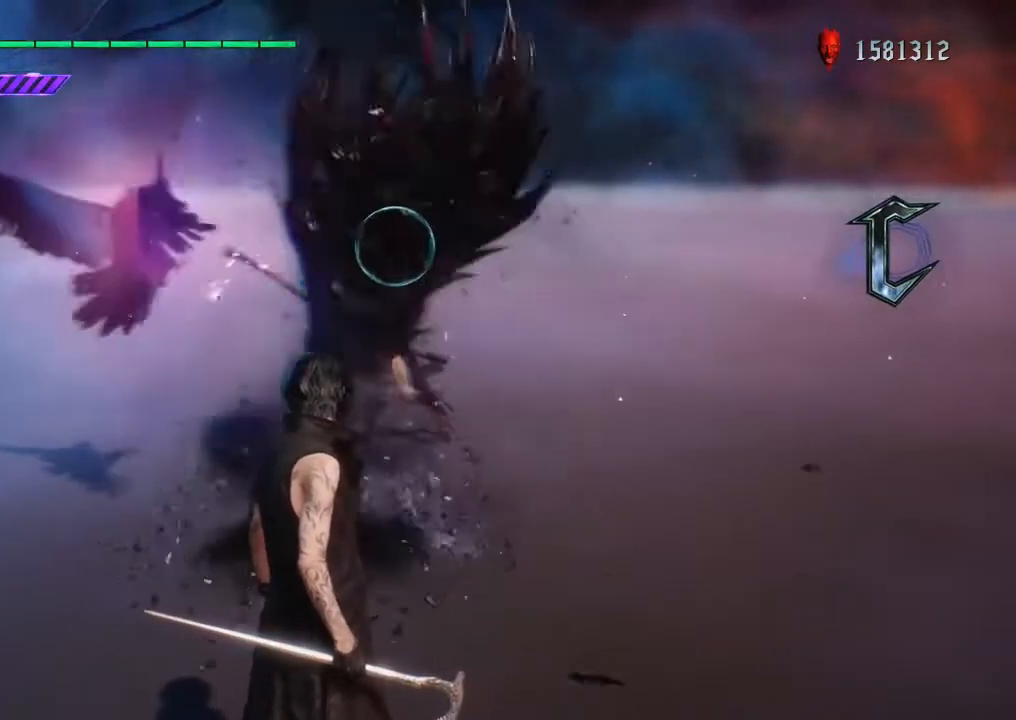
{"buttons": ["Y"], "left_stick": "center", "right_stick": "center", "events": [[317, "L2", "up"], [383, "Y", "down"]]}
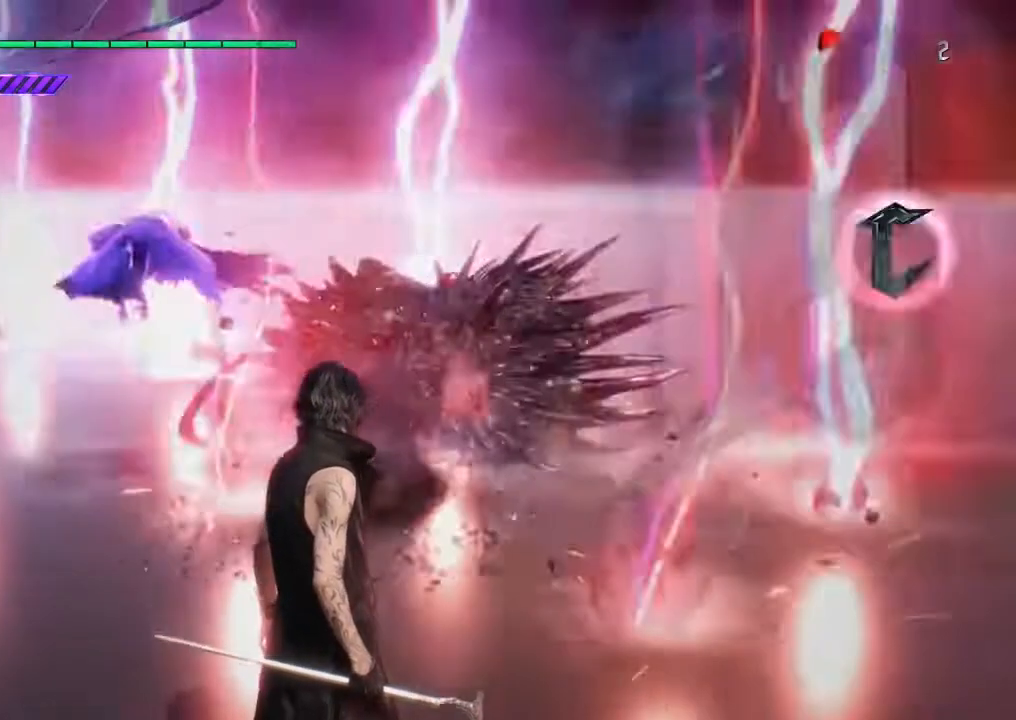
{"buttons": ["Y"], "left_stick": "center", "right_stick": "center", "events": []}
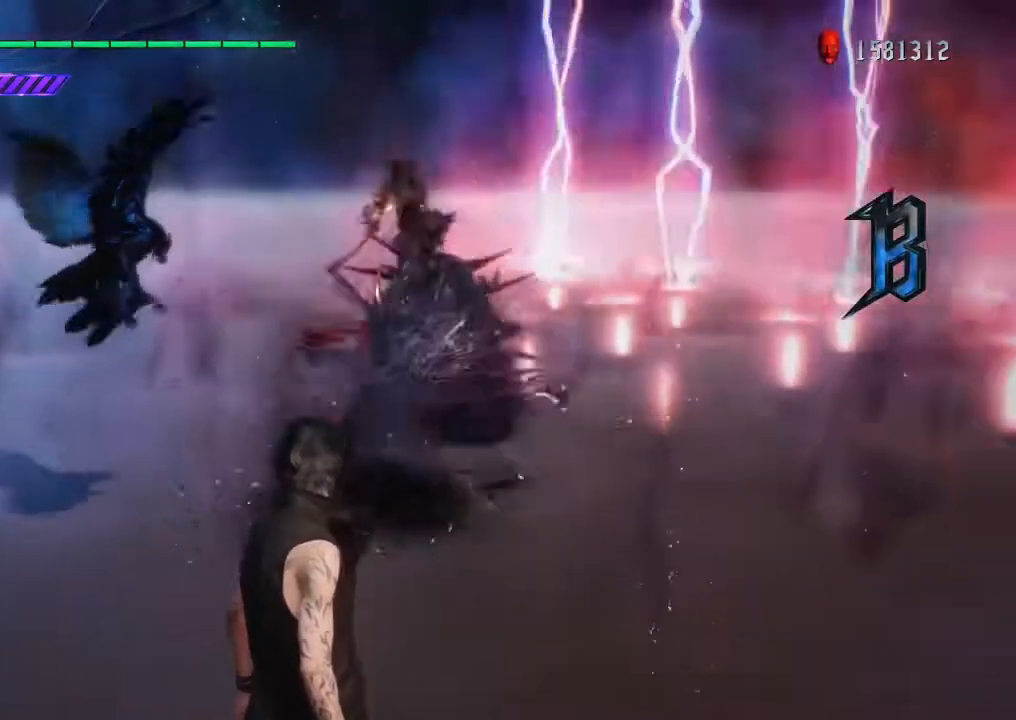
{"buttons": ["Y"], "left_stick": "center", "right_stick": "center", "events": []}
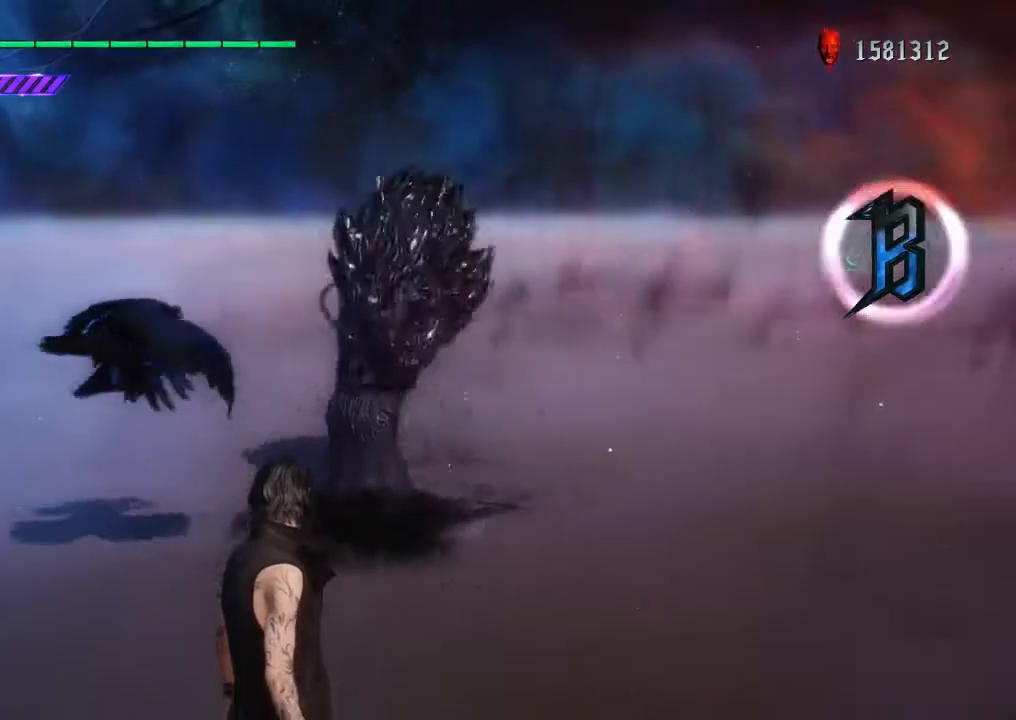
{"buttons": [], "left_stick": "center", "right_stick": "center", "events": [[83, "Y", "up"]]}
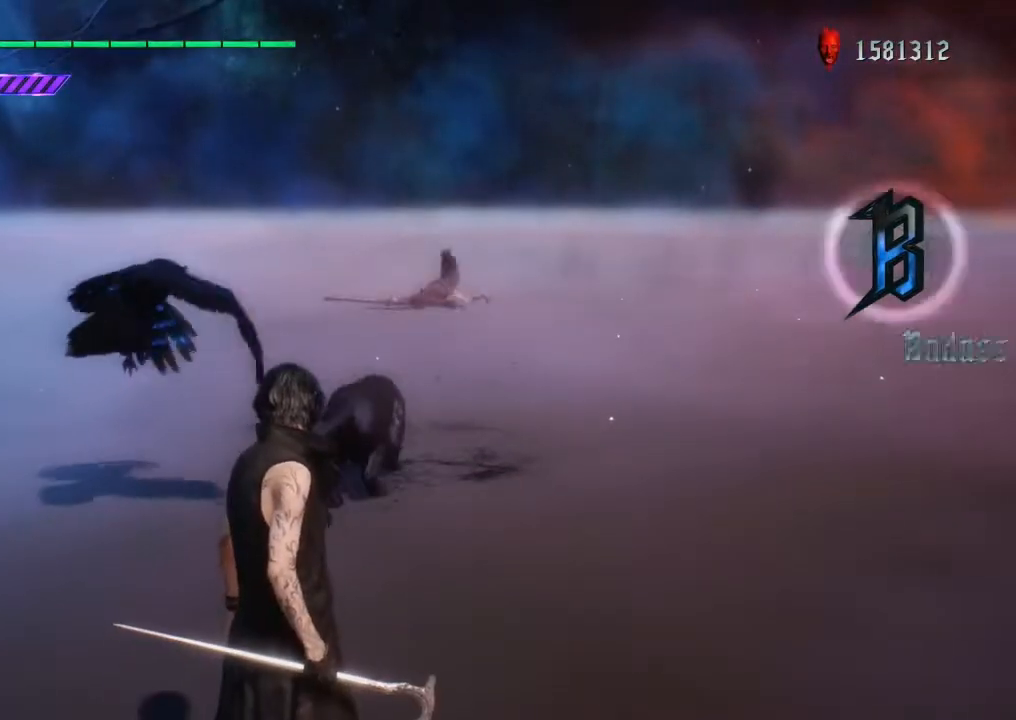
{"buttons": [], "left_stick": "center", "right_stick": "center", "events": []}
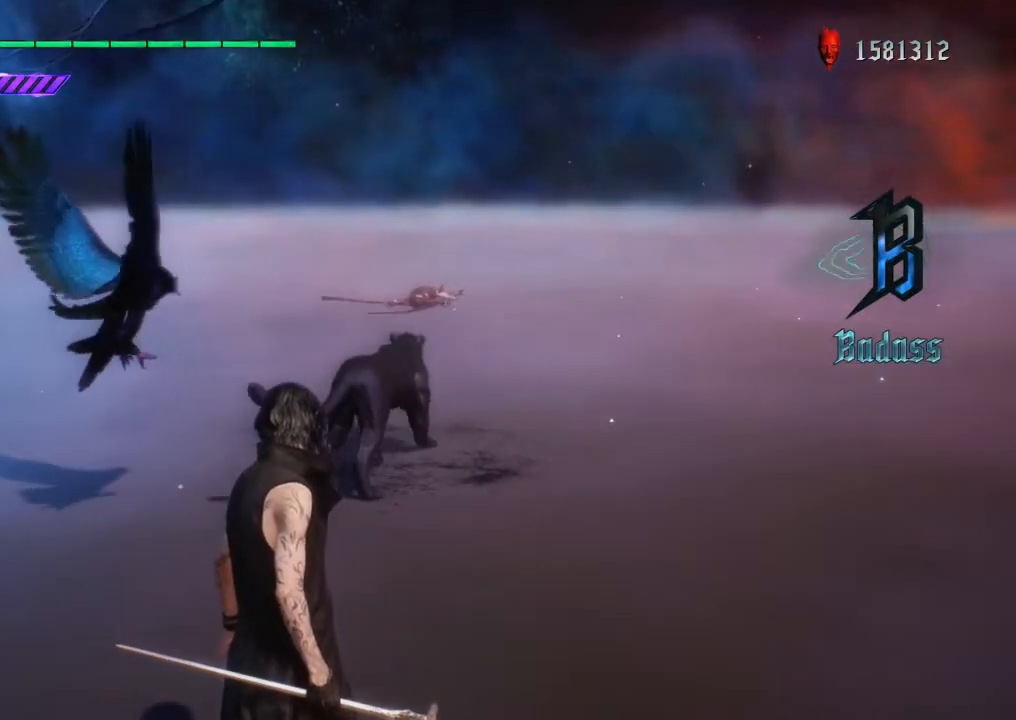
{"buttons": [], "left_stick": "center", "right_stick": "center", "events": []}
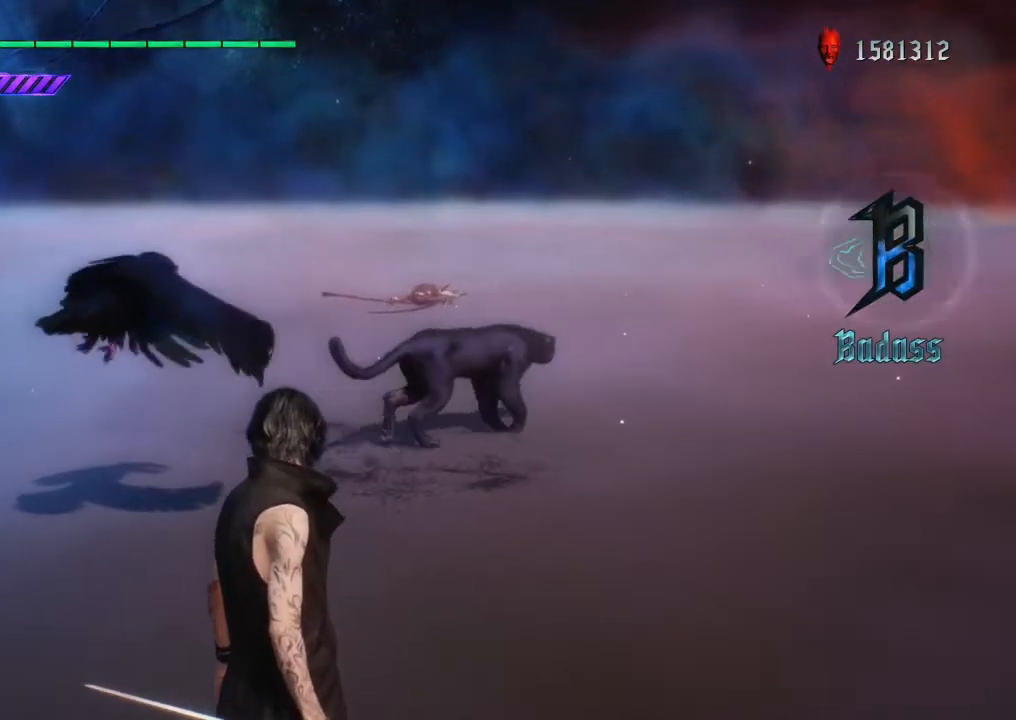
{"buttons": [], "left_stick": "center", "right_stick": "center", "events": []}
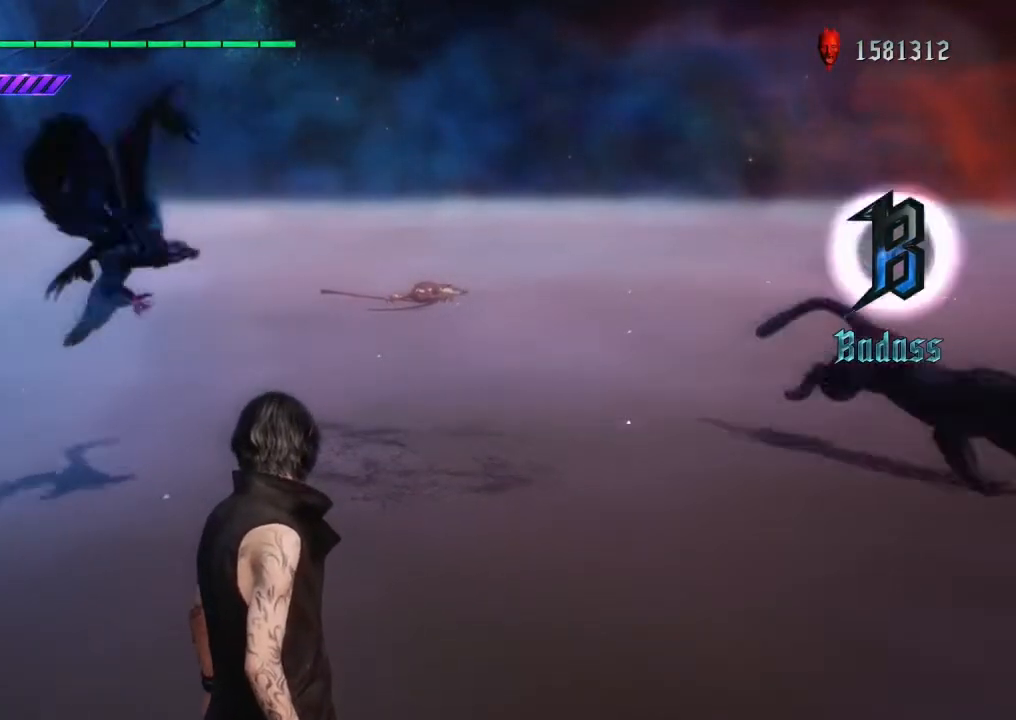
{"buttons": [], "left_stick": "center", "right_stick": "center", "events": []}
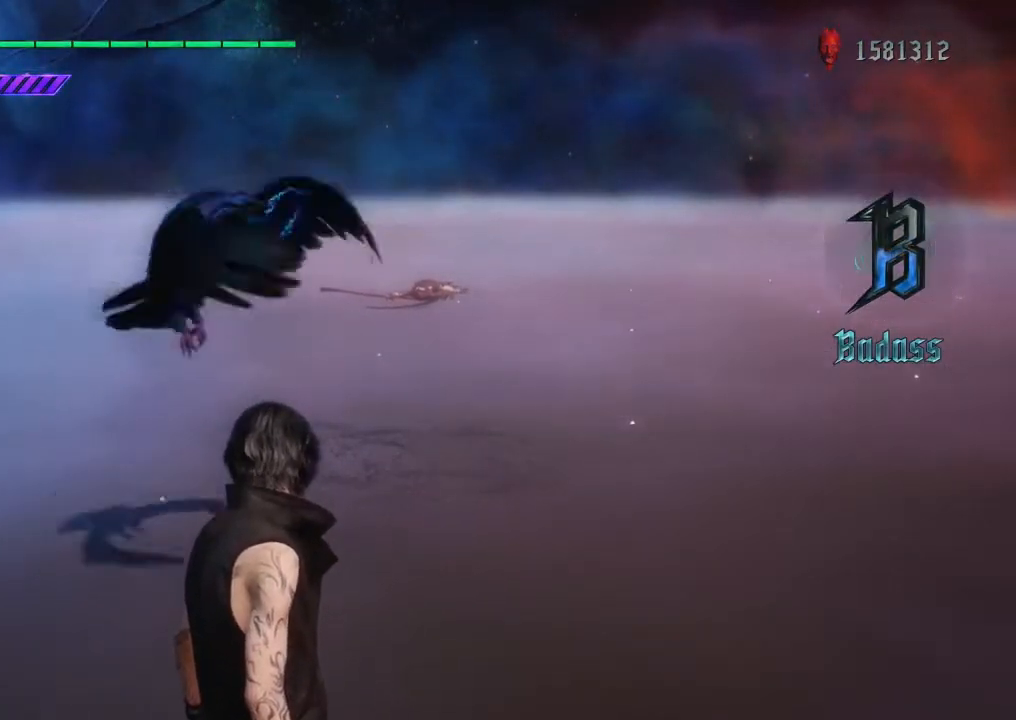
{"buttons": [], "left_stick": "center", "right_stick": "center", "events": []}
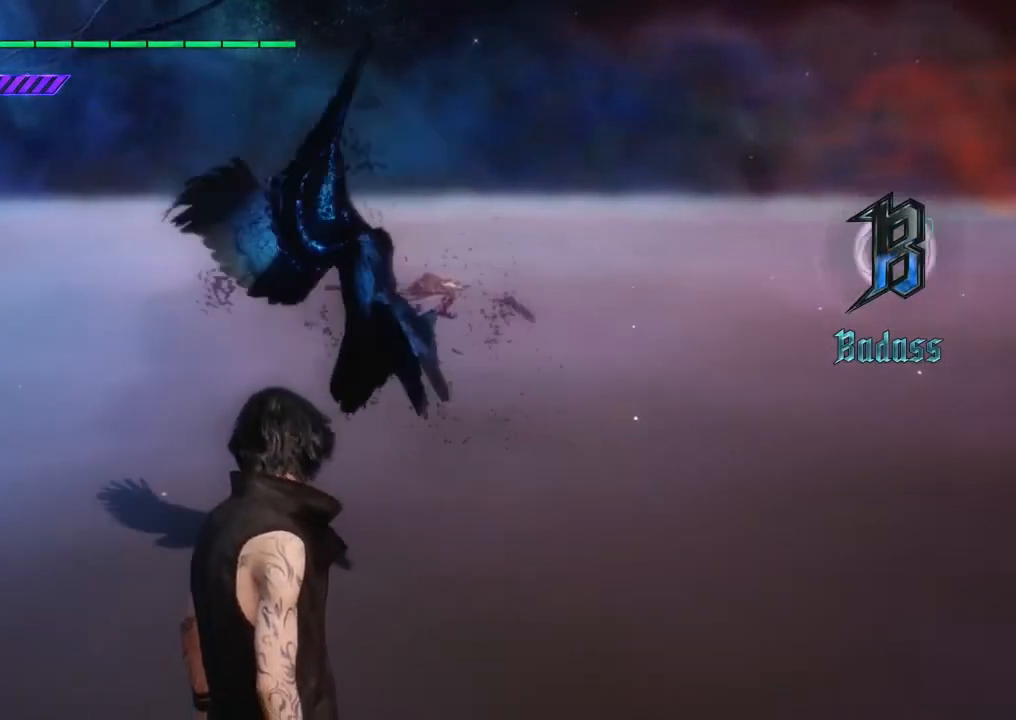
{"buttons": [], "left_stick": "center", "right_stick": "center", "events": []}